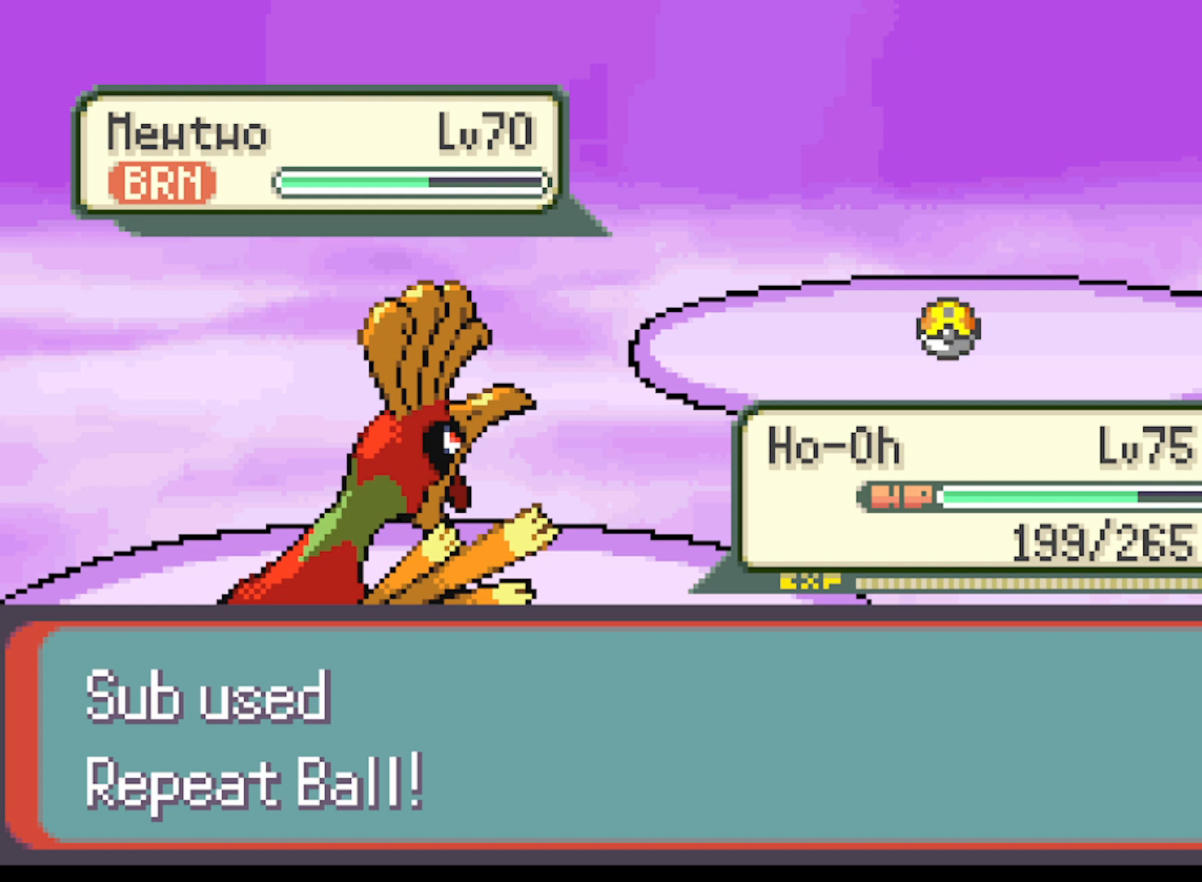
Gameplay with a controller (Xbox layout); each line is a JSON object with the inputs held at the frame after it. "events" lists button and stick changes between this image and that frame as [ms after this image, input, new state], when the widget could be followed in between. Not read: right_stick.
{"buttons": ["B"], "left_stick": "center", "events": [[42, "B", "up"], [209, "B", "down"], [334, "B", "up"], [459, "B", "down"]]}
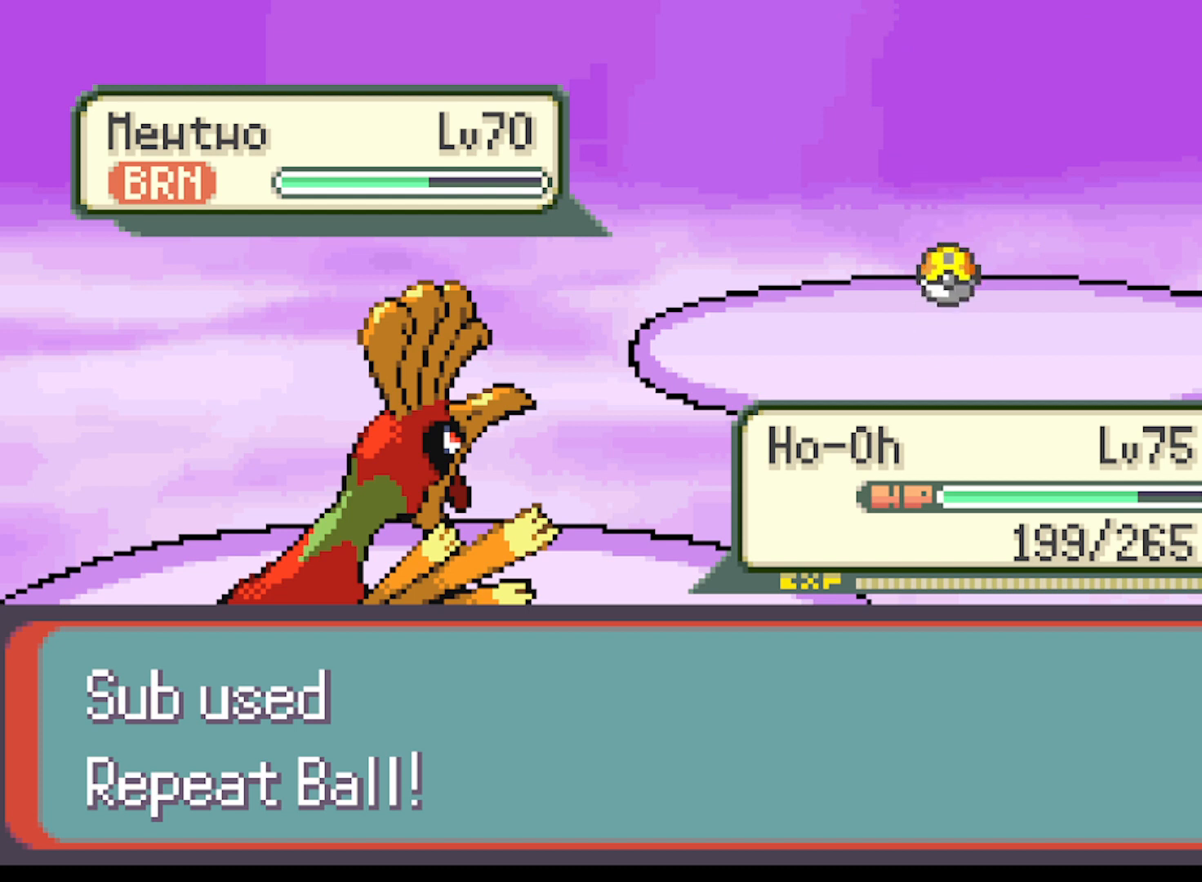
{"buttons": [], "left_stick": "center", "events": [[83, "B", "up"], [167, "B", "down"], [292, "B", "up"]]}
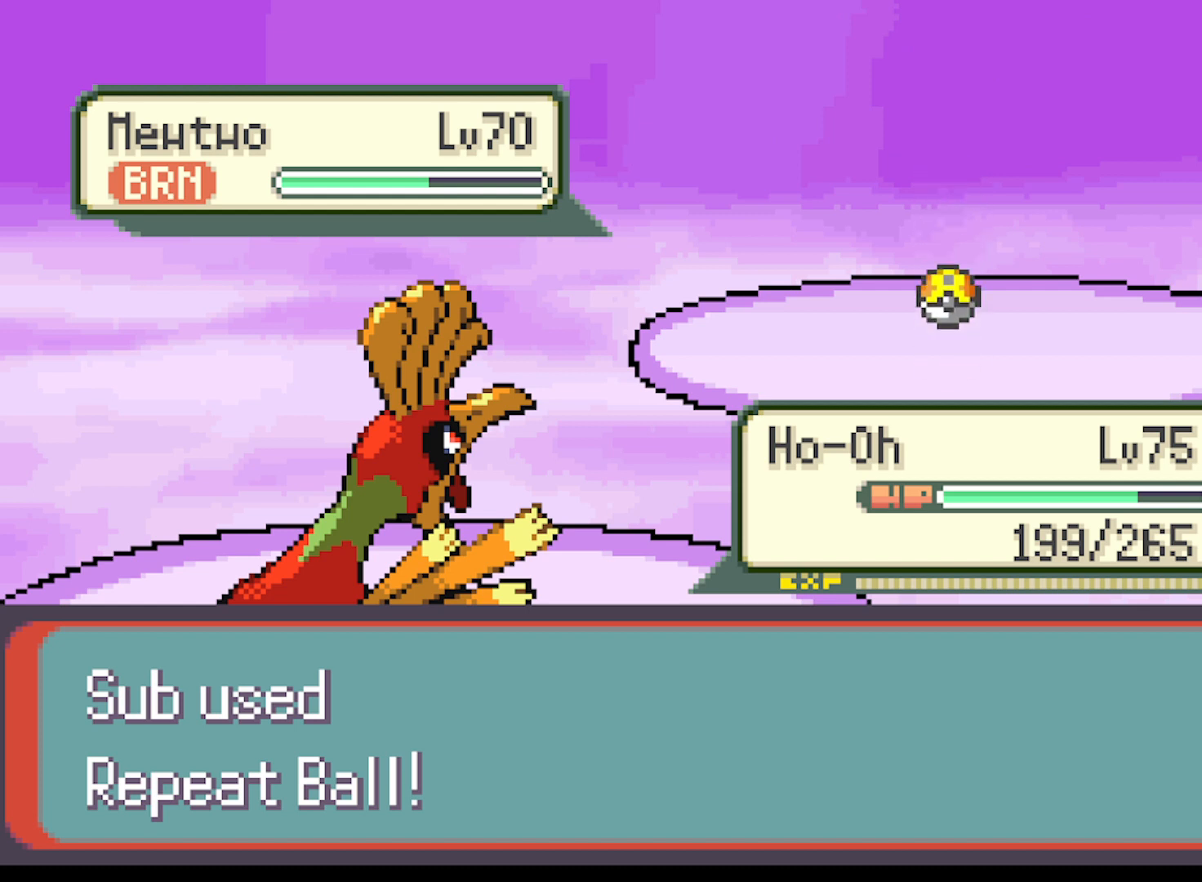
{"buttons": [], "left_stick": "center", "events": []}
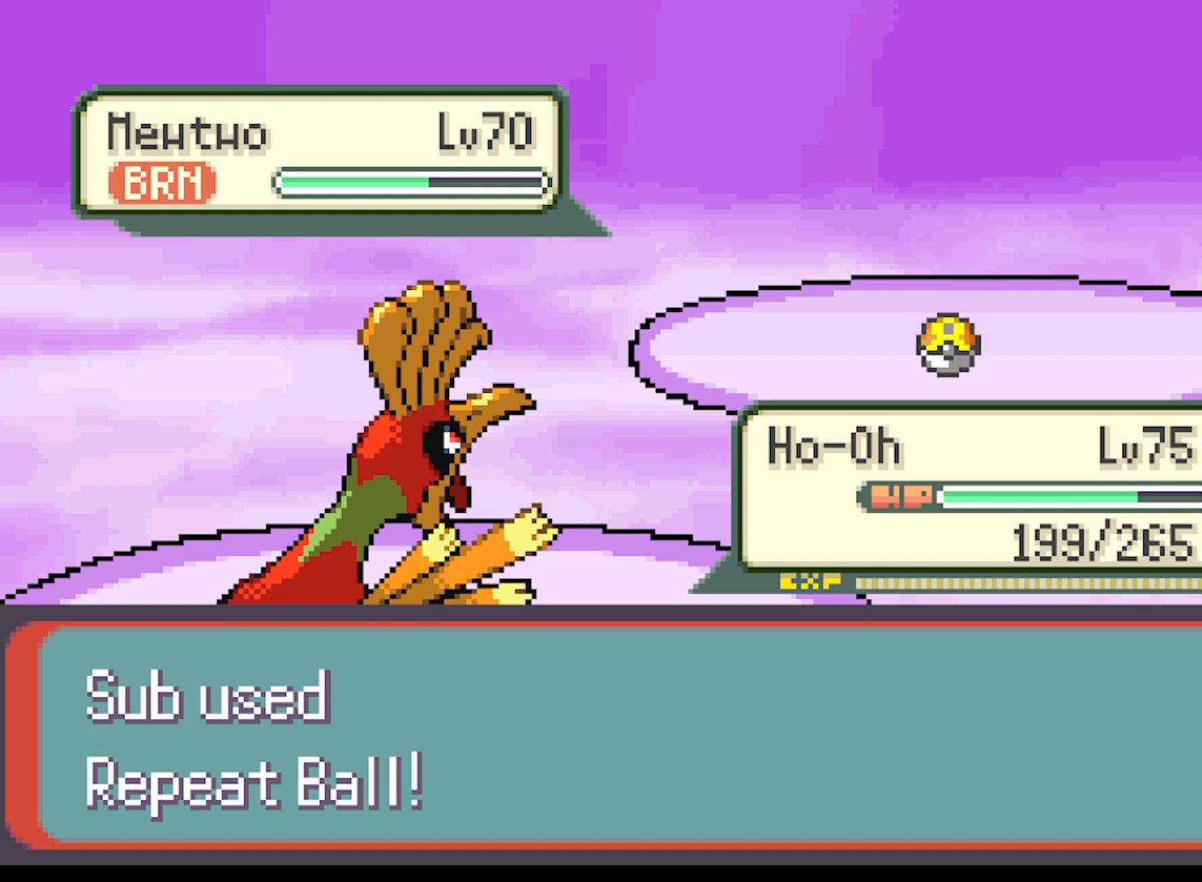
{"buttons": [], "left_stick": "center", "events": []}
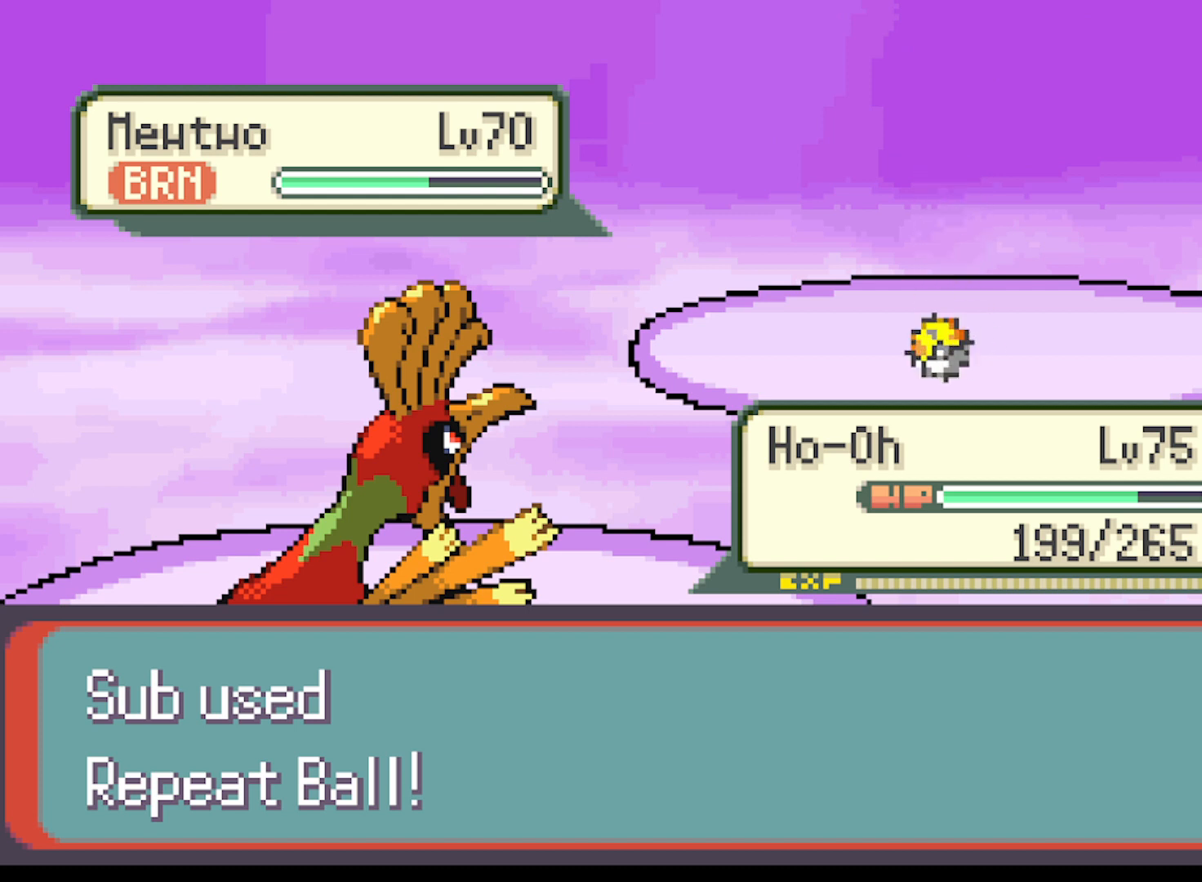
{"buttons": [], "left_stick": "center", "events": []}
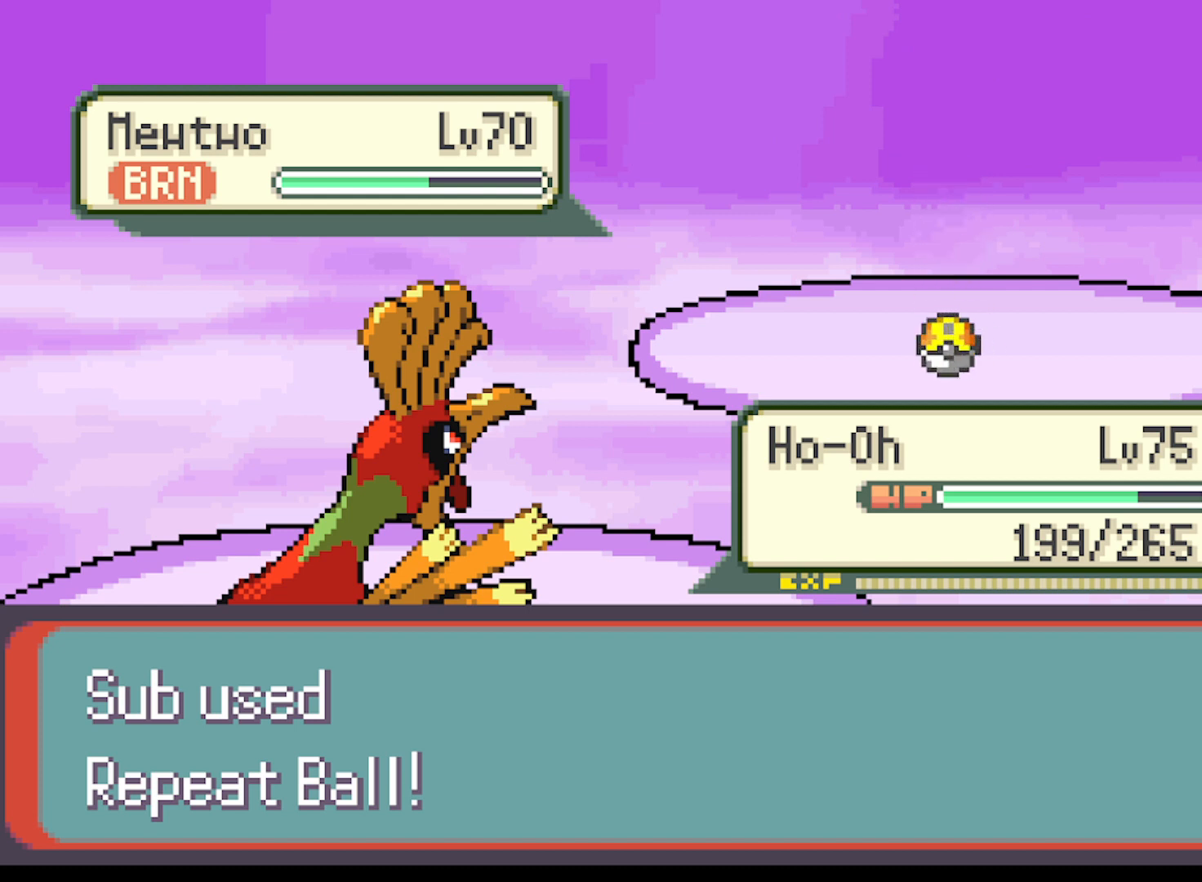
{"buttons": [], "left_stick": "center", "events": []}
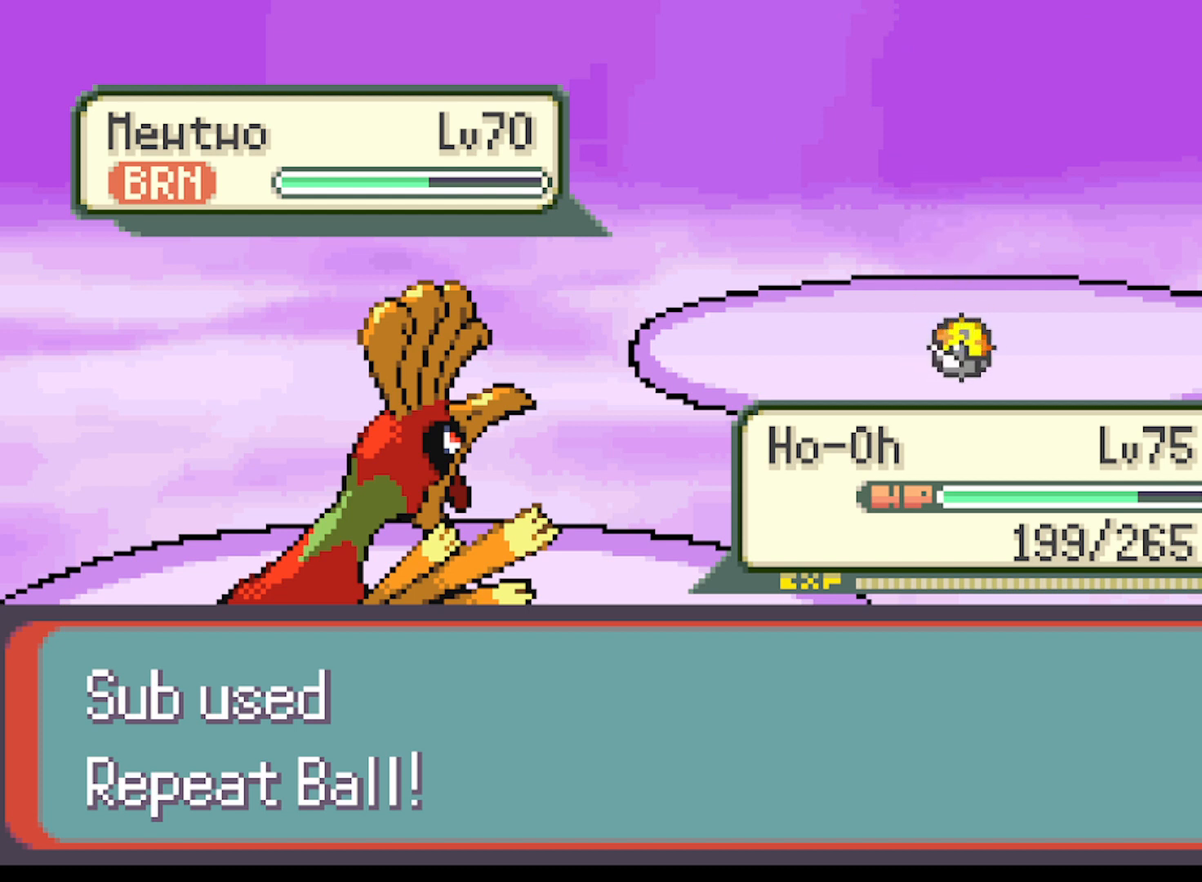
{"buttons": [], "left_stick": "center", "events": []}
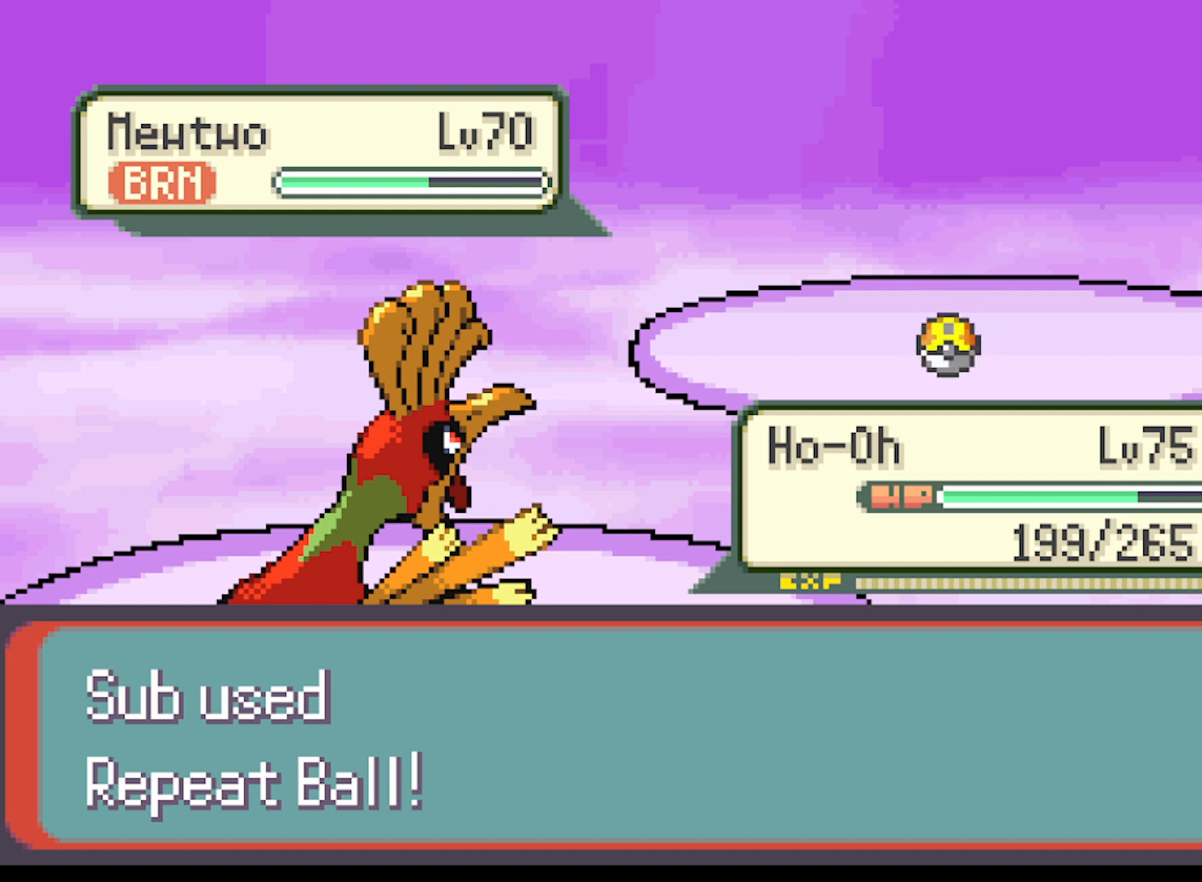
{"buttons": [], "left_stick": "center", "events": []}
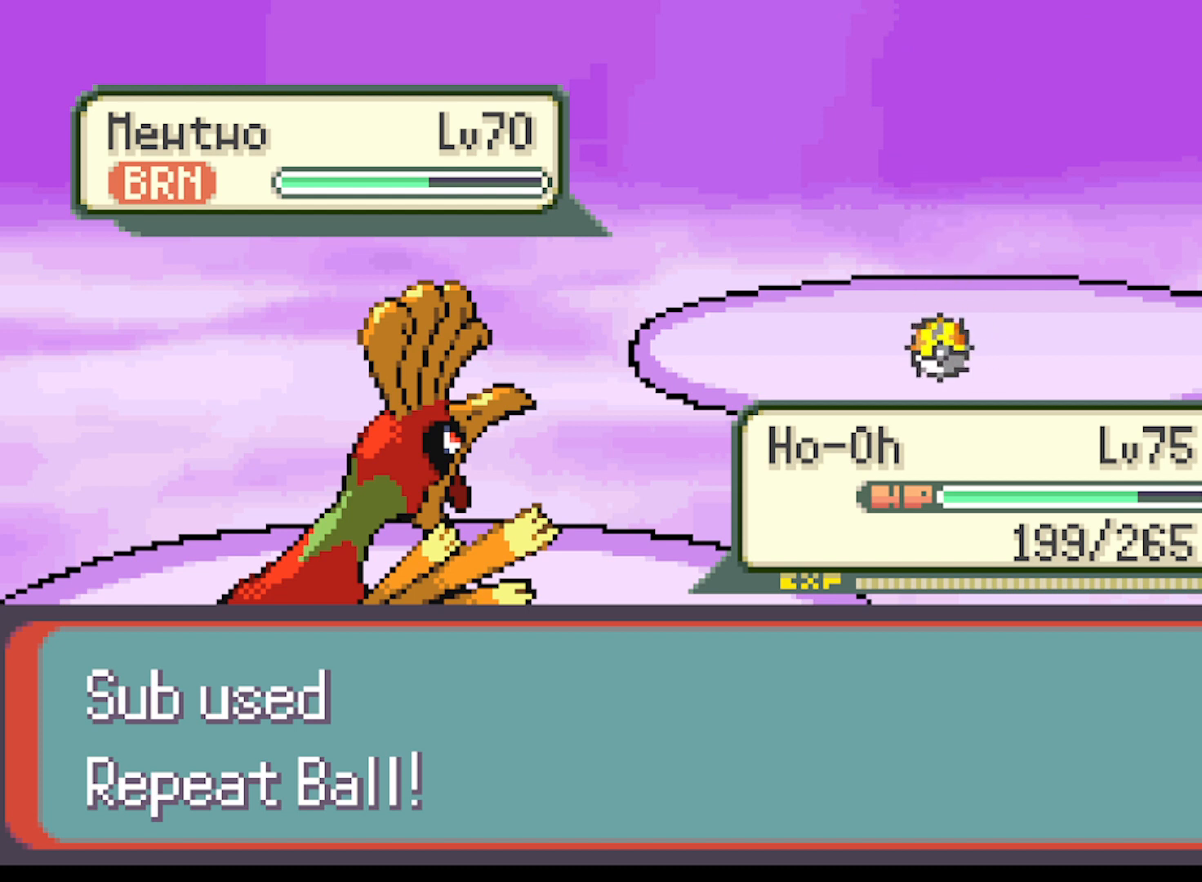
{"buttons": [], "left_stick": "center", "events": []}
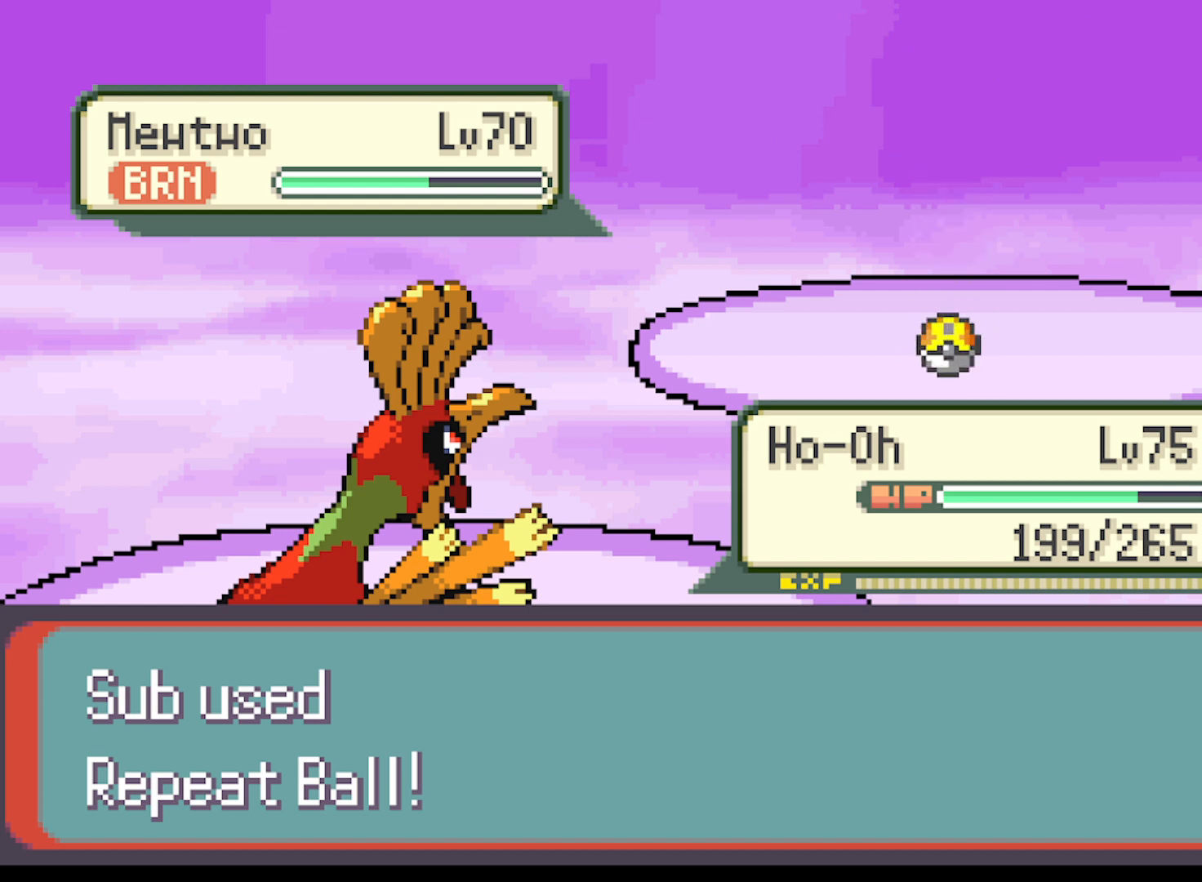
{"buttons": [], "left_stick": "center", "events": []}
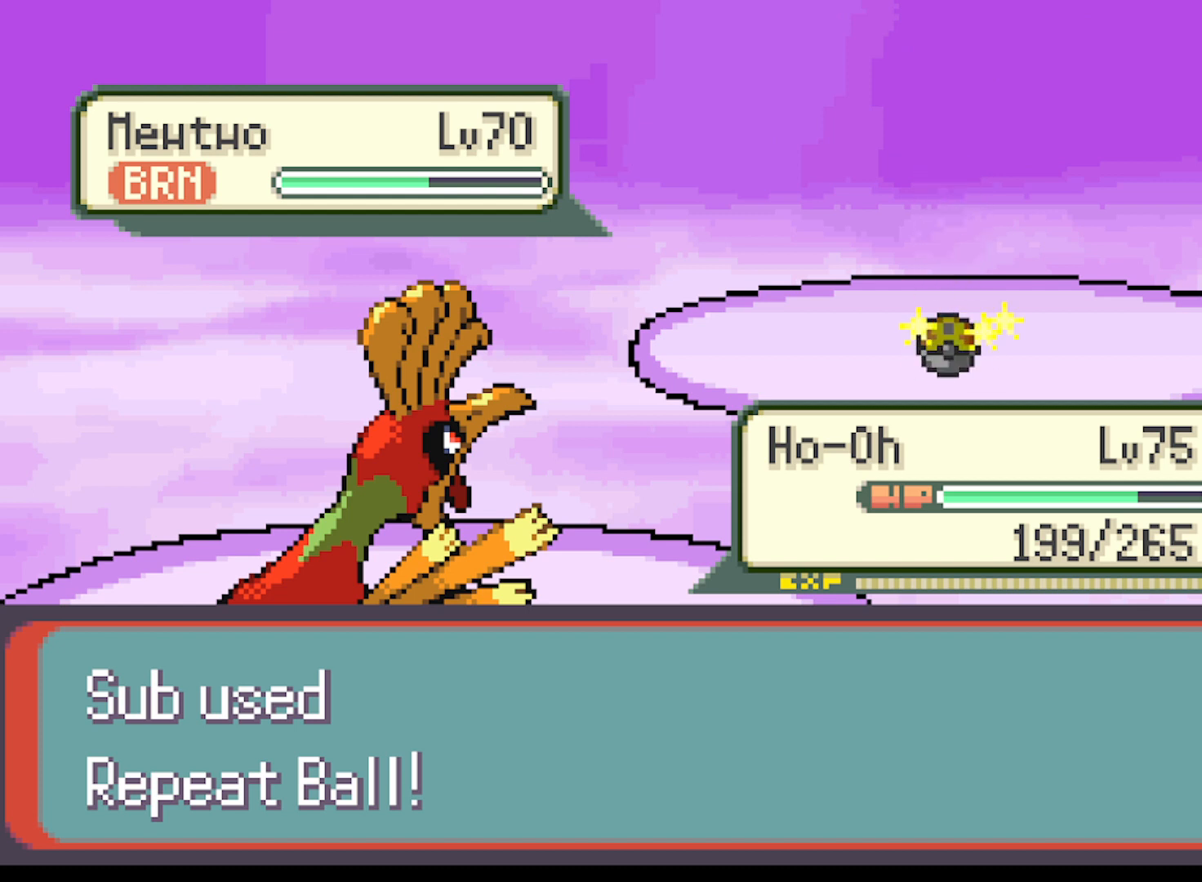
{"buttons": ["B"], "left_stick": "center", "events": [[84, "B", "down"], [251, "B", "up"], [334, "B", "down"], [418, "B", "up"], [501, "B", "down"]]}
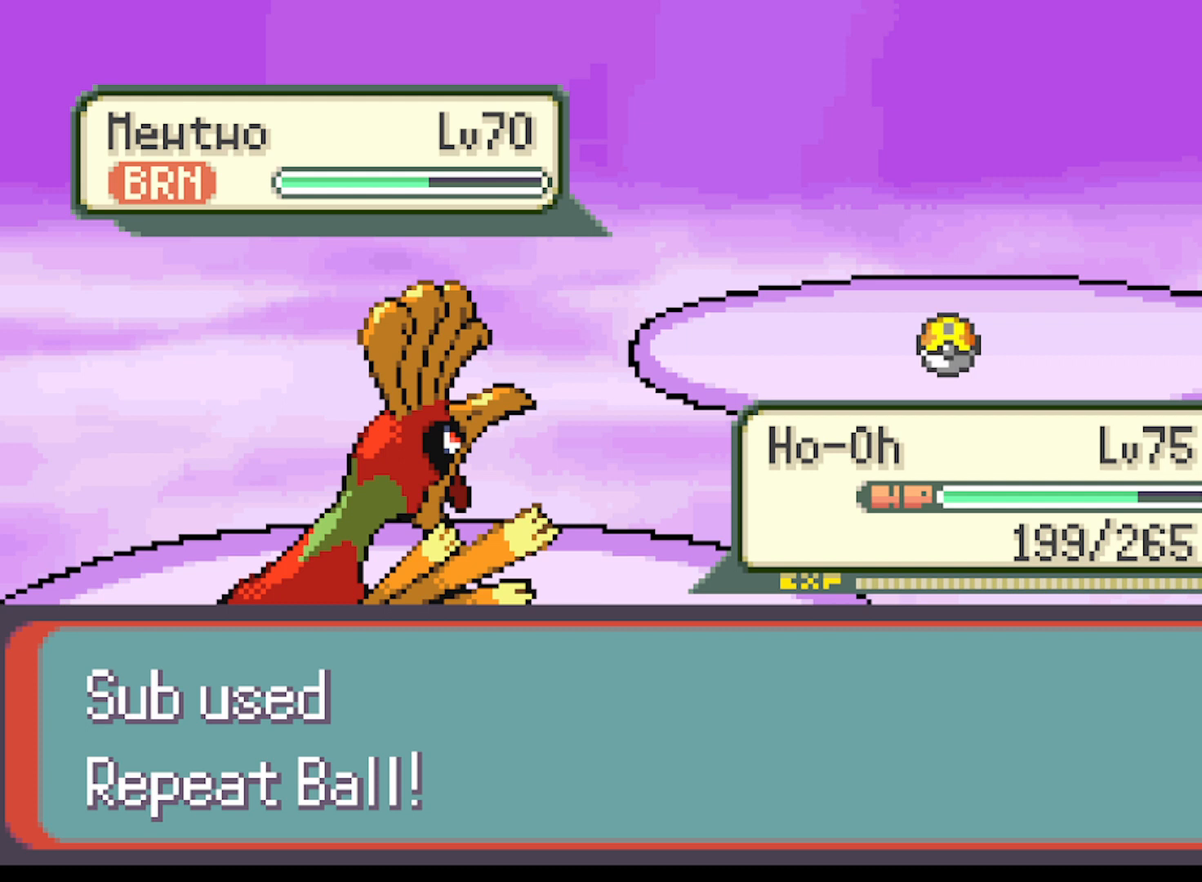
{"buttons": [], "left_stick": "center", "events": [[125, "B", "up"], [209, "B", "down"], [292, "B", "up"]]}
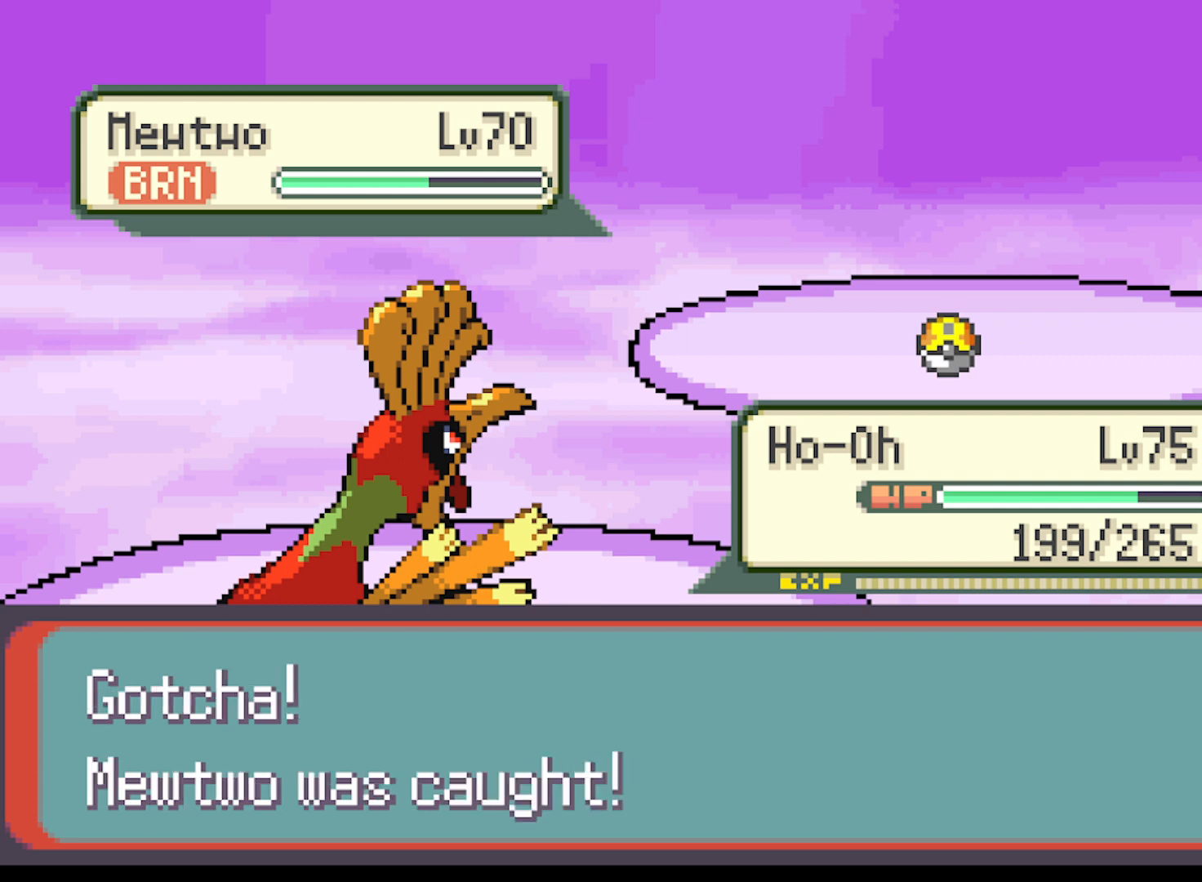
{"buttons": [], "left_stick": "center", "events": [[208, "B", "down"], [291, "B", "up"]]}
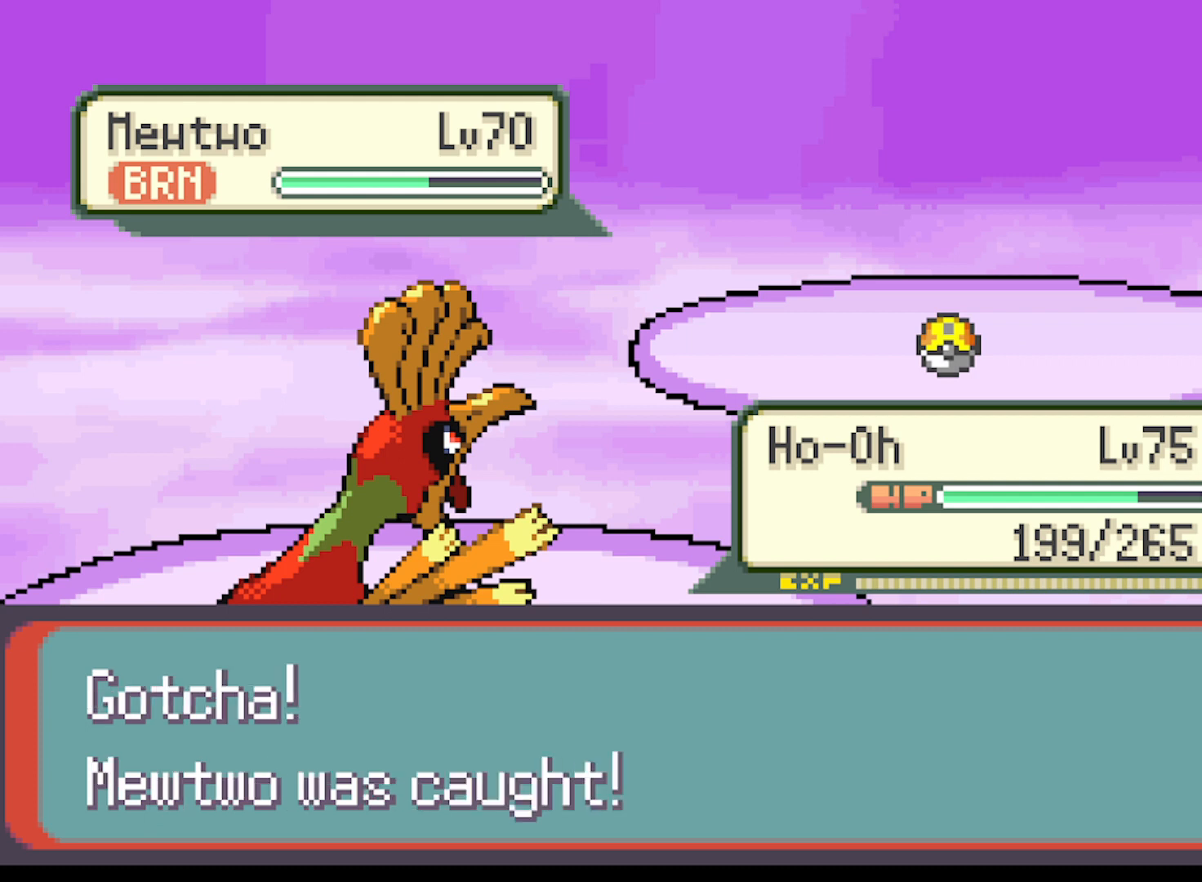
{"buttons": [], "left_stick": "center", "events": []}
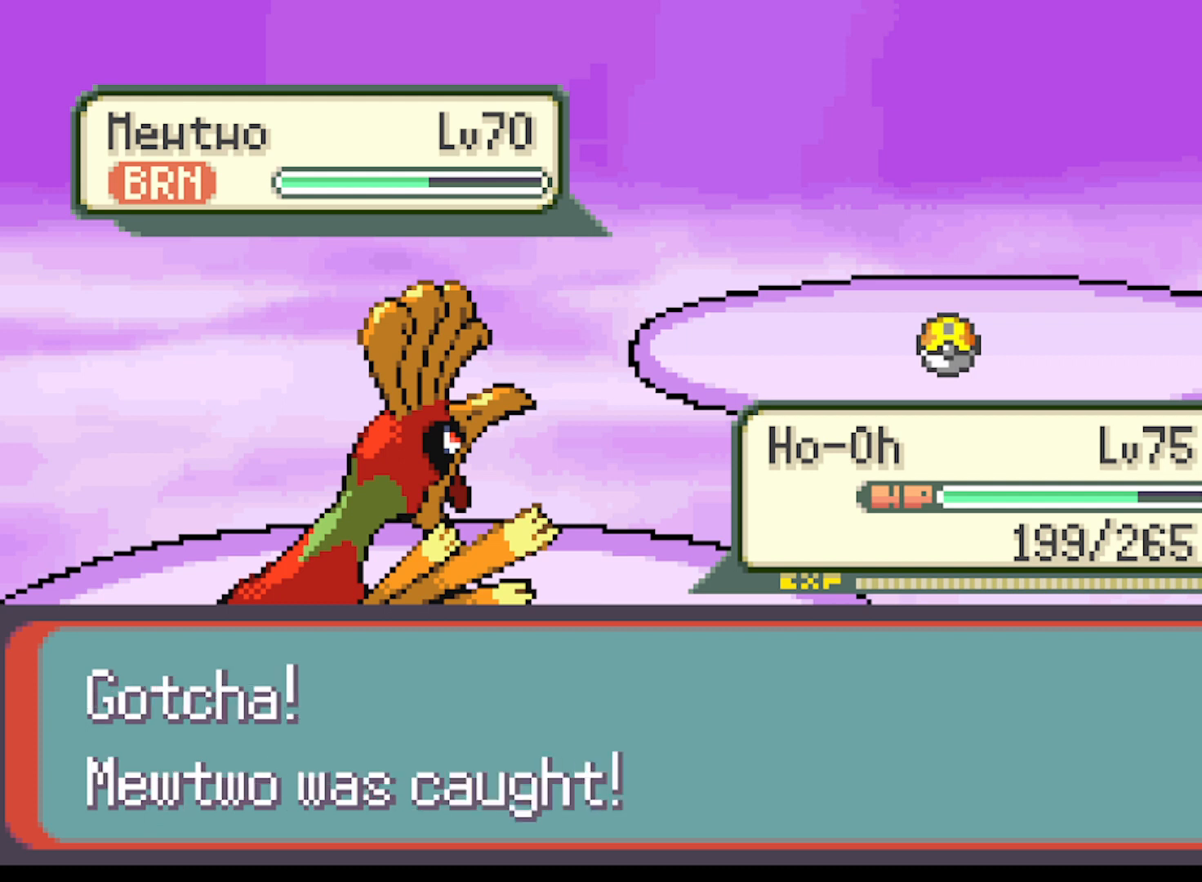
{"buttons": [], "left_stick": "center", "events": [[292, "B", "down"], [418, "B", "up"]]}
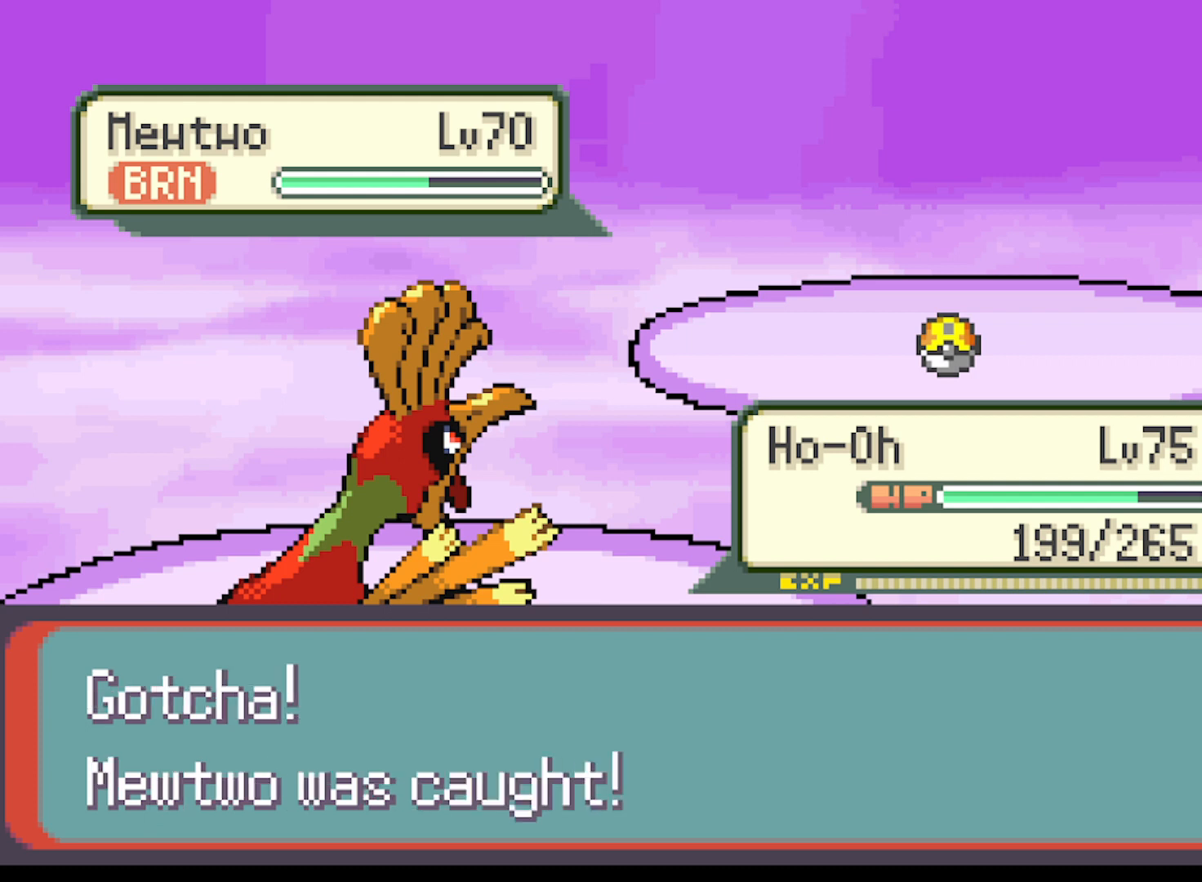
{"buttons": [], "left_stick": "center", "events": [[167, "B", "down"], [250, "B", "up"]]}
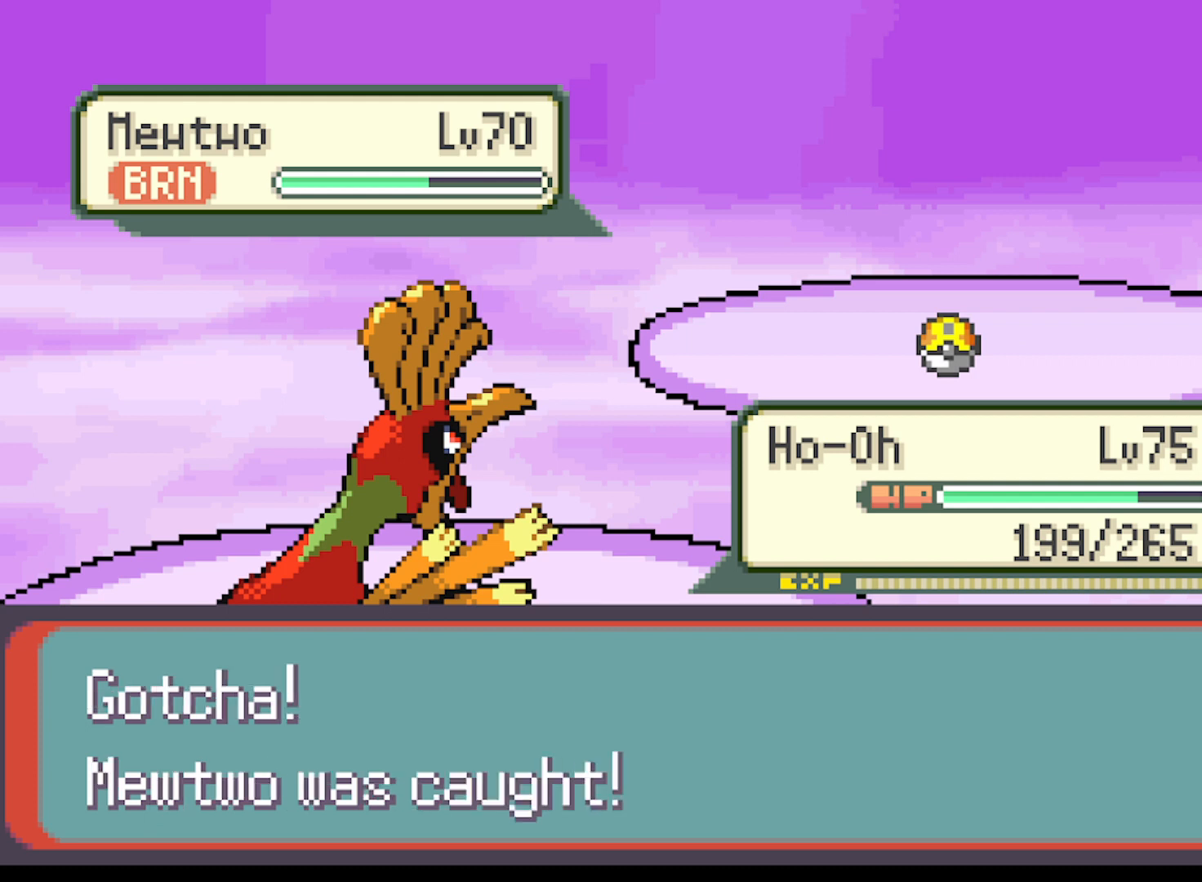
{"buttons": ["B"], "left_stick": "center", "events": [[458, "B", "down"]]}
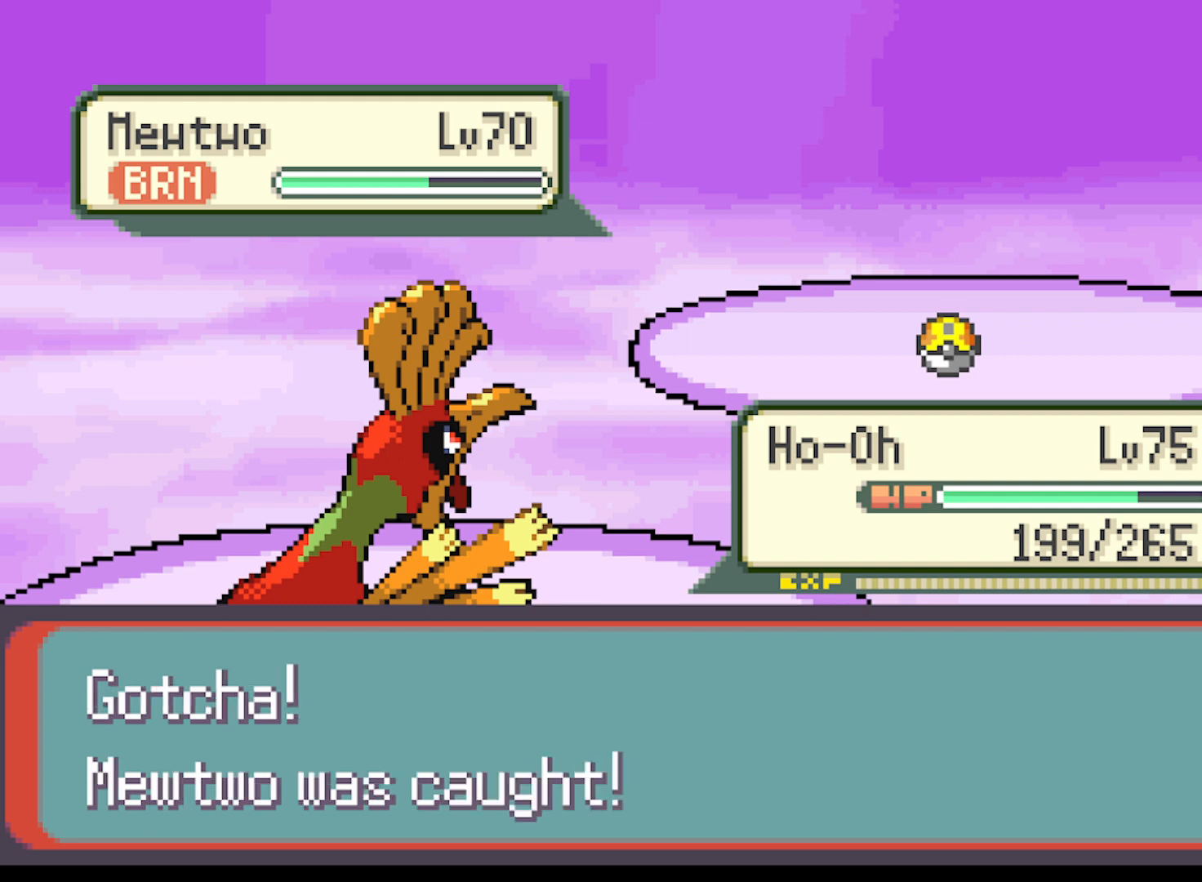
{"buttons": [], "left_stick": "center", "events": [[83, "B", "up"], [334, "B", "down"], [500, "B", "up"]]}
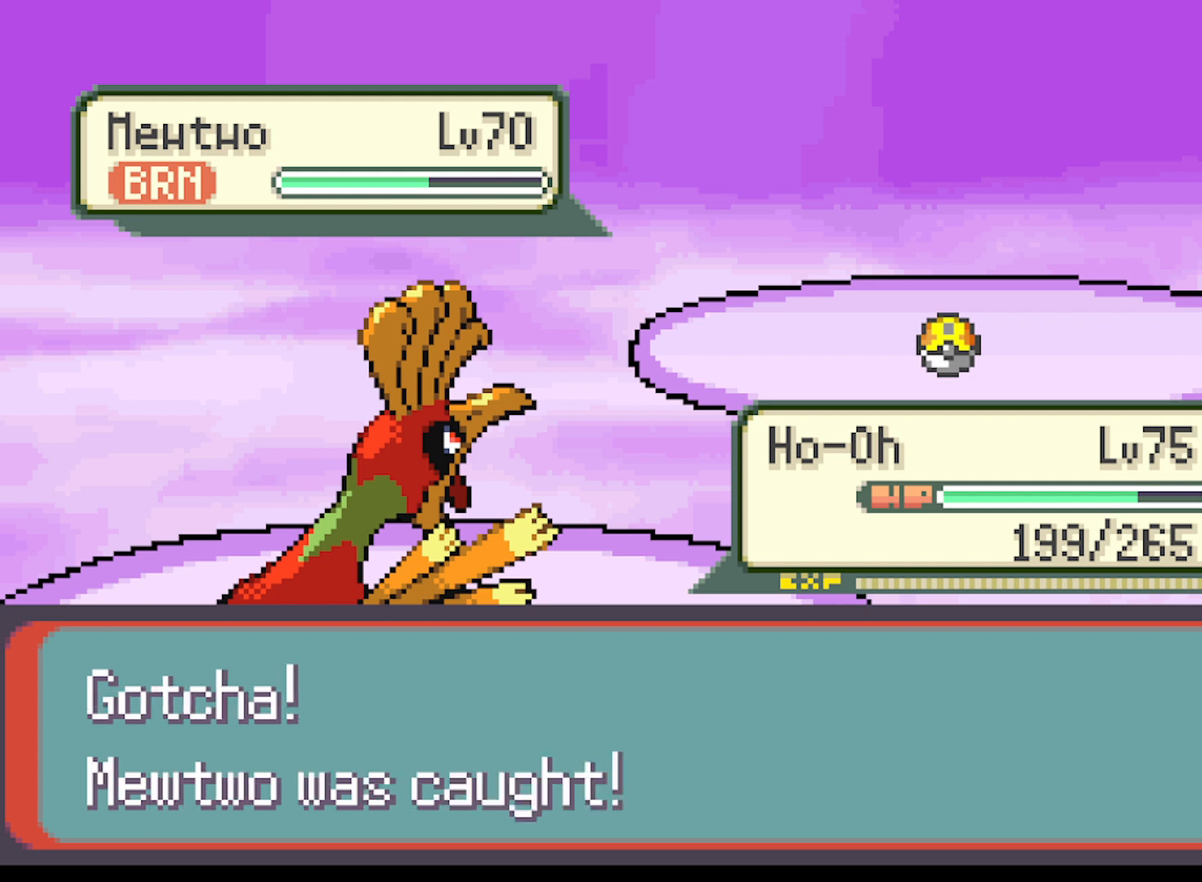
{"buttons": [], "left_stick": "center", "events": [[376, "B", "down"], [501, "B", "up"]]}
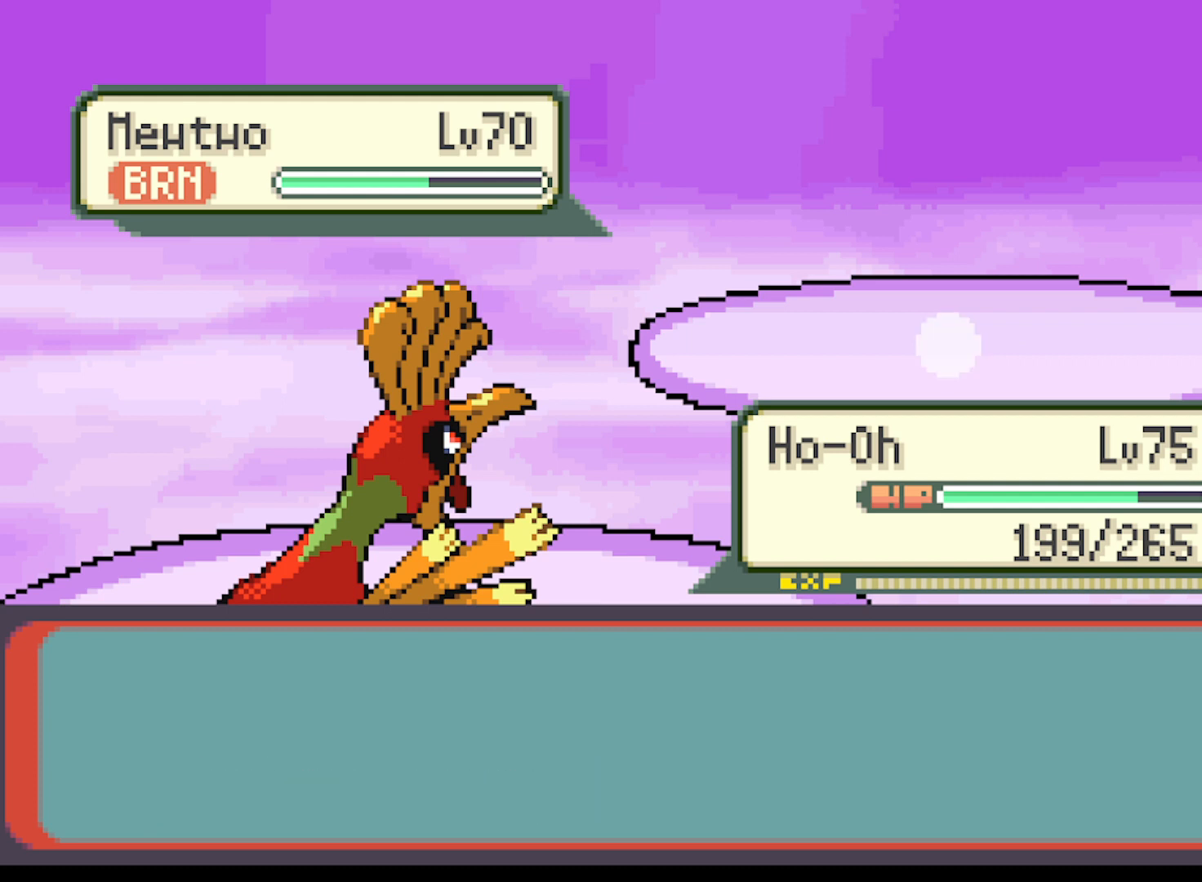
{"buttons": [], "left_stick": "center", "events": []}
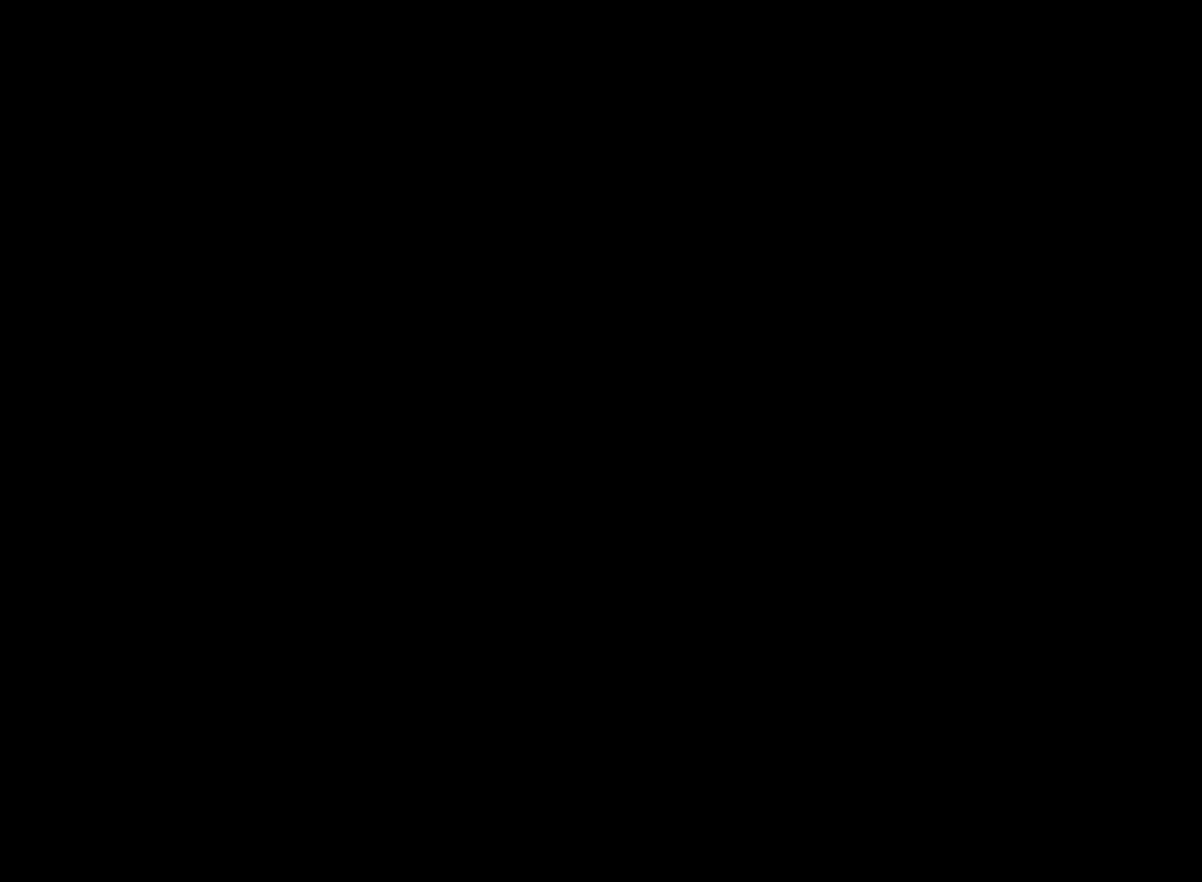
{"buttons": [], "left_stick": "center", "events": []}
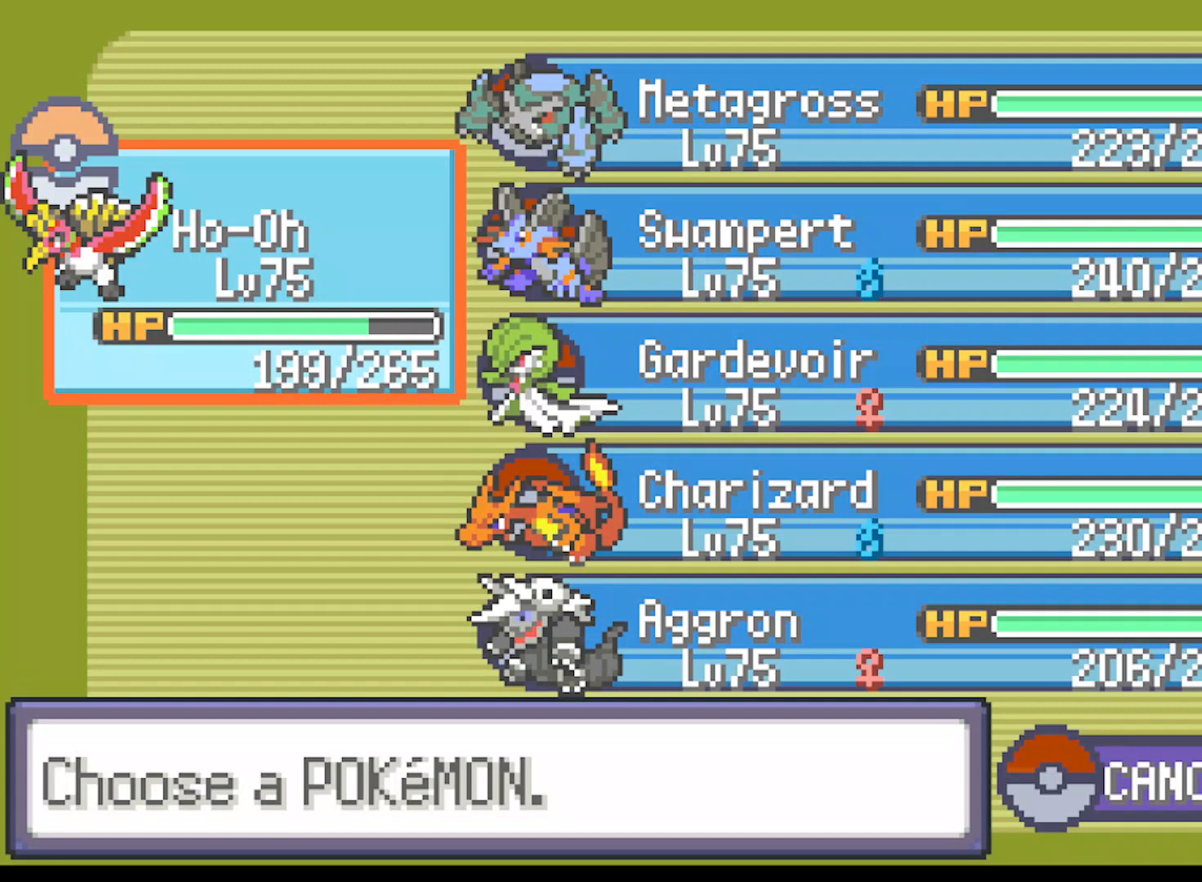
{"buttons": [], "left_stick": "center", "events": []}
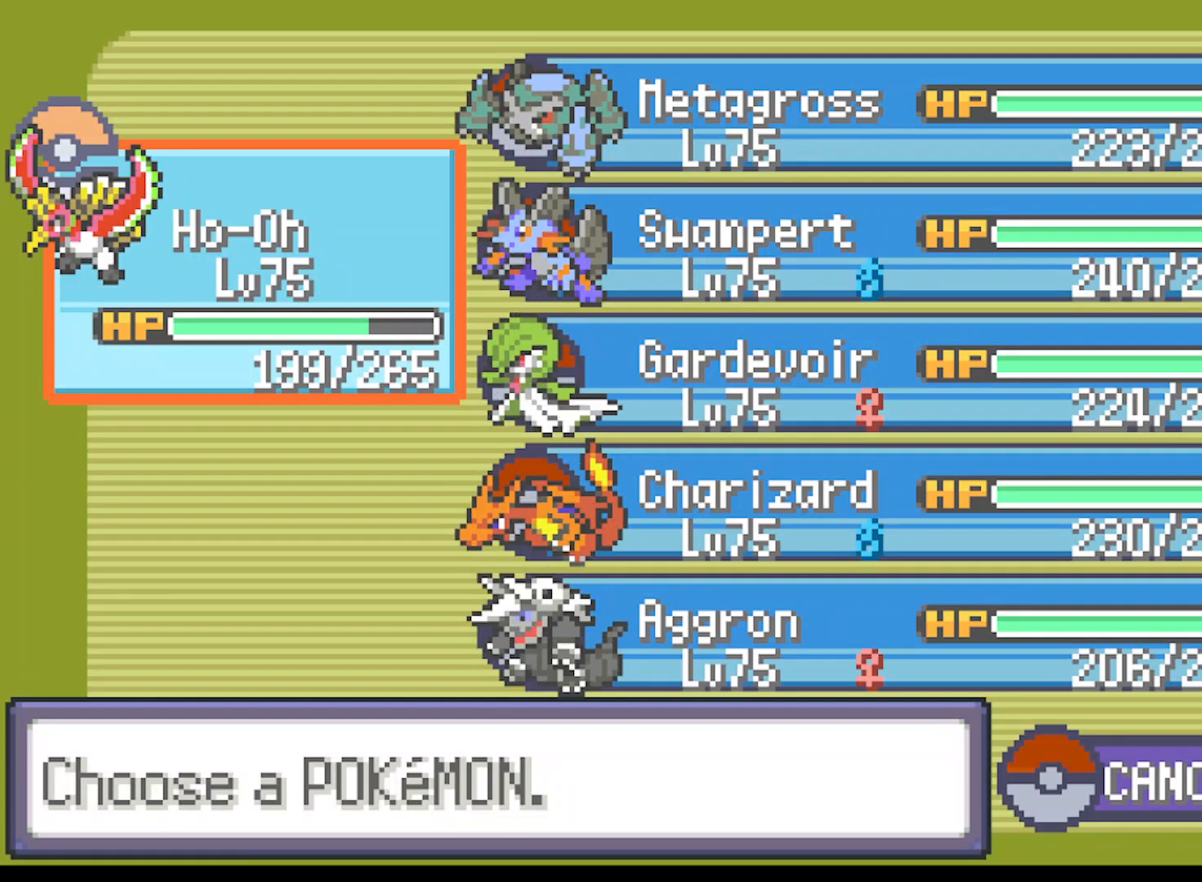
{"buttons": [], "left_stick": "center", "events": []}
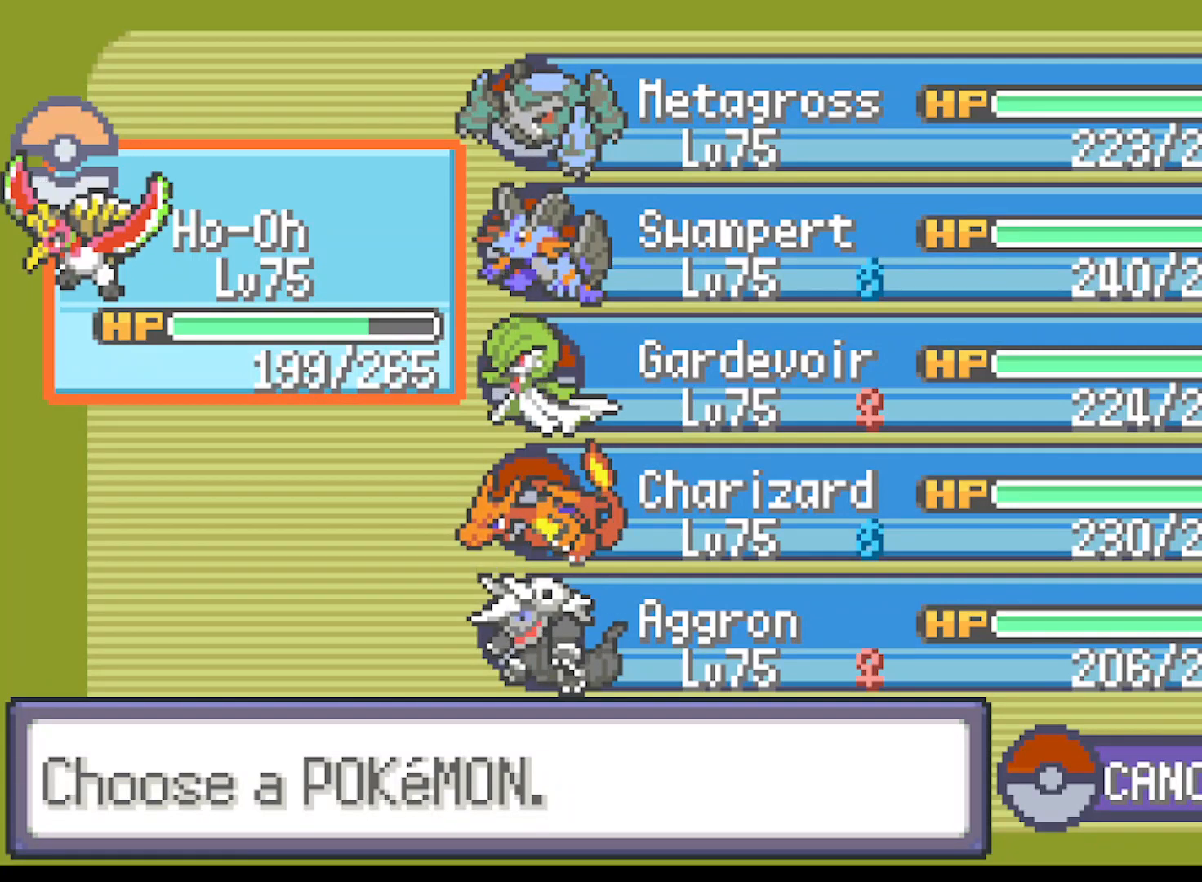
{"buttons": [], "left_stick": "center", "events": [[334, "DPAD_RIGHT", "down"], [417, "DPAD_RIGHT", "up"]]}
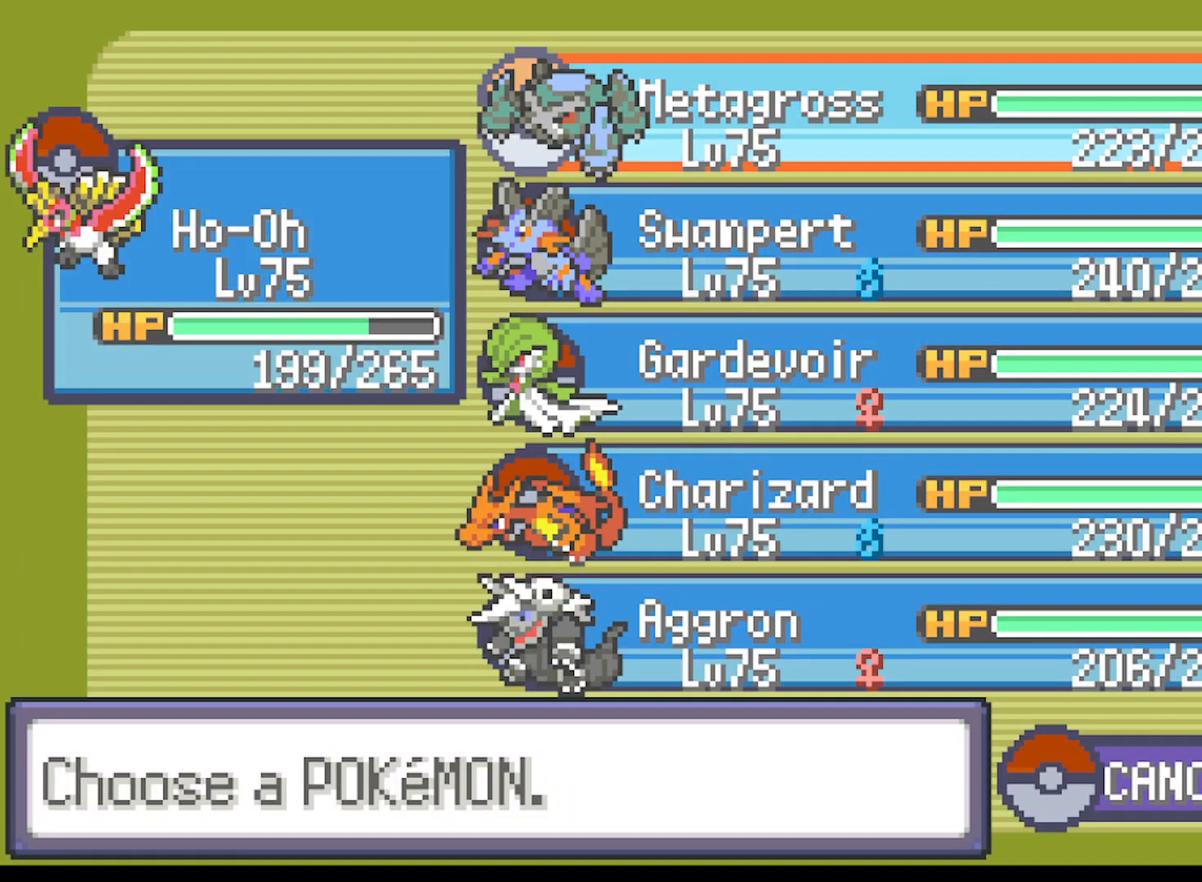
{"buttons": [], "left_stick": "center", "events": [[83, "DPAD_DOWN", "down"], [166, "DPAD_DOWN", "up"], [333, "DPAD_DOWN", "down"], [417, "DPAD_DOWN", "up"]]}